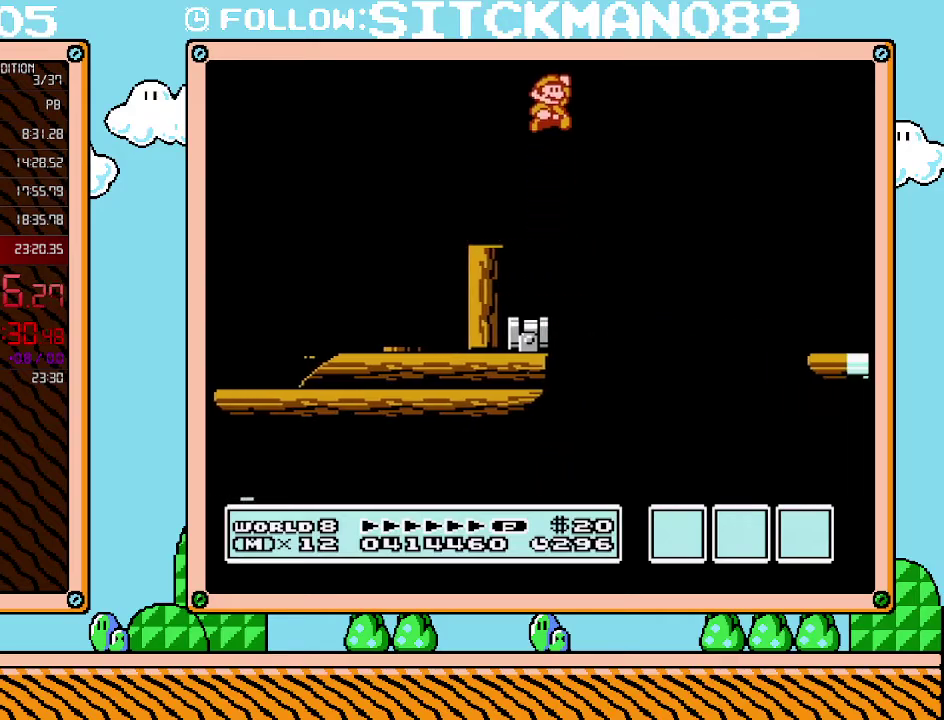
Gameplay with a controller (Nintendo layout); each line is a JSON object with the inputs held at the frame after it. "events" lists button and stick changes between this image and that frame as [ms after this image, input, new state], when the widget could be followed in between. Not read: L3 R3.
{"buttons": ["B", "DPAD_RIGHT"], "events": [[33, "DPAD_UP", "up"], [217, "A", "up"], [217, "B", "up"], [283, "B", "down"]]}
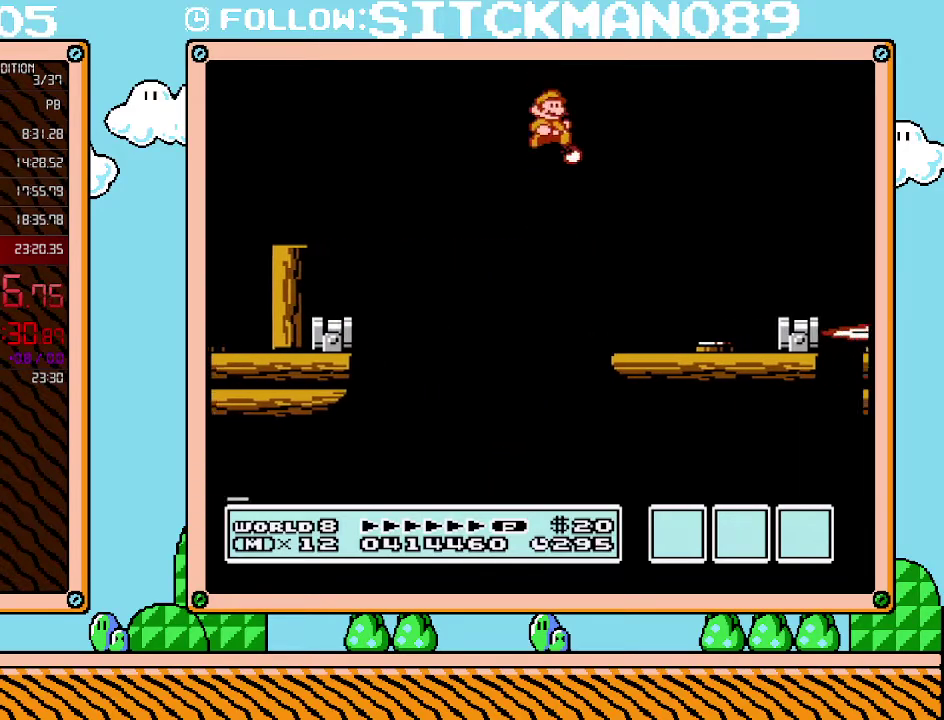
{"buttons": ["A", "B"], "events": [[100, "DPAD_RIGHT", "up"], [133, "DPAD_LEFT", "down"], [250, "DPAD_LEFT", "up"], [500, "A", "down"]]}
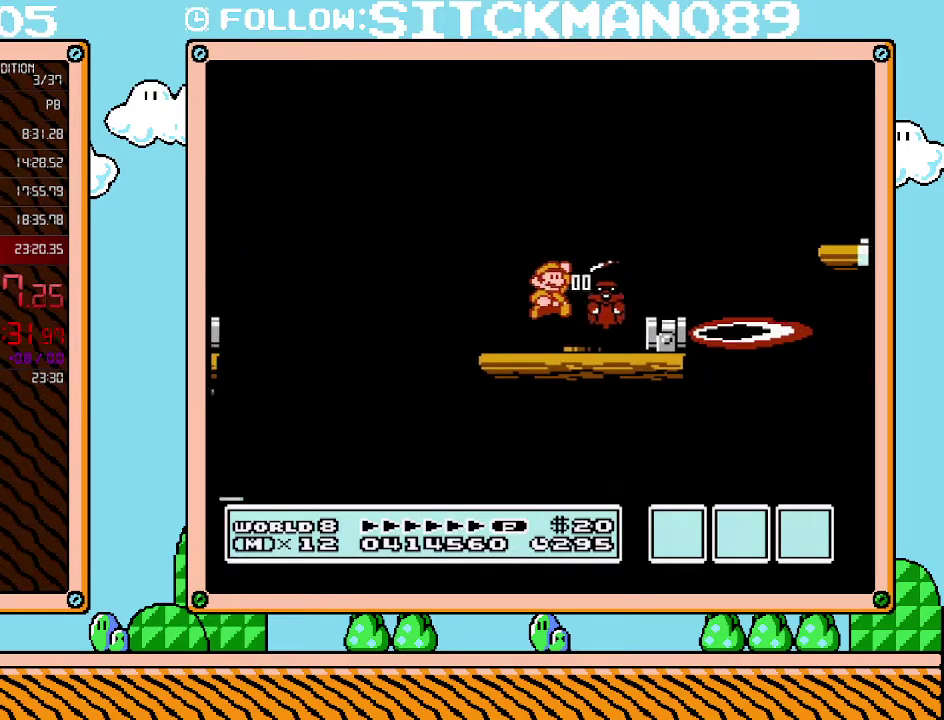
{"buttons": ["B", "DPAD_RIGHT"], "events": [[33, "DPAD_RIGHT", "down"], [133, "A", "up"], [133, "DPAD_RIGHT", "up"], [500, "DPAD_RIGHT", "down"]]}
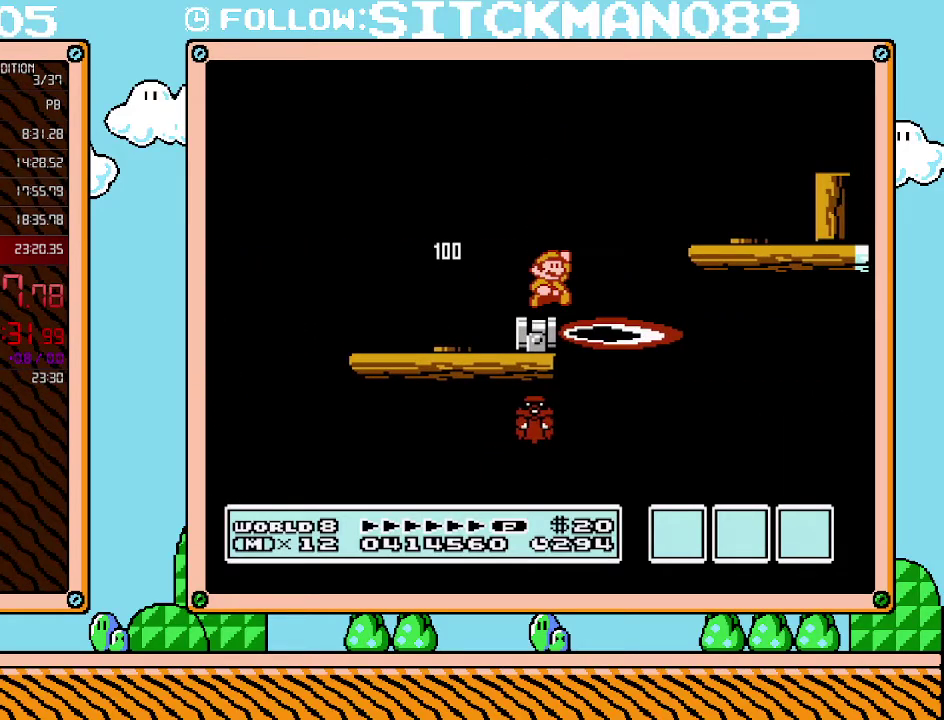
{"buttons": ["B", "DPAD_LEFT"], "events": [[67, "A", "down"], [217, "A", "up"], [417, "DPAD_LEFT", "down"], [417, "DPAD_RIGHT", "up"]]}
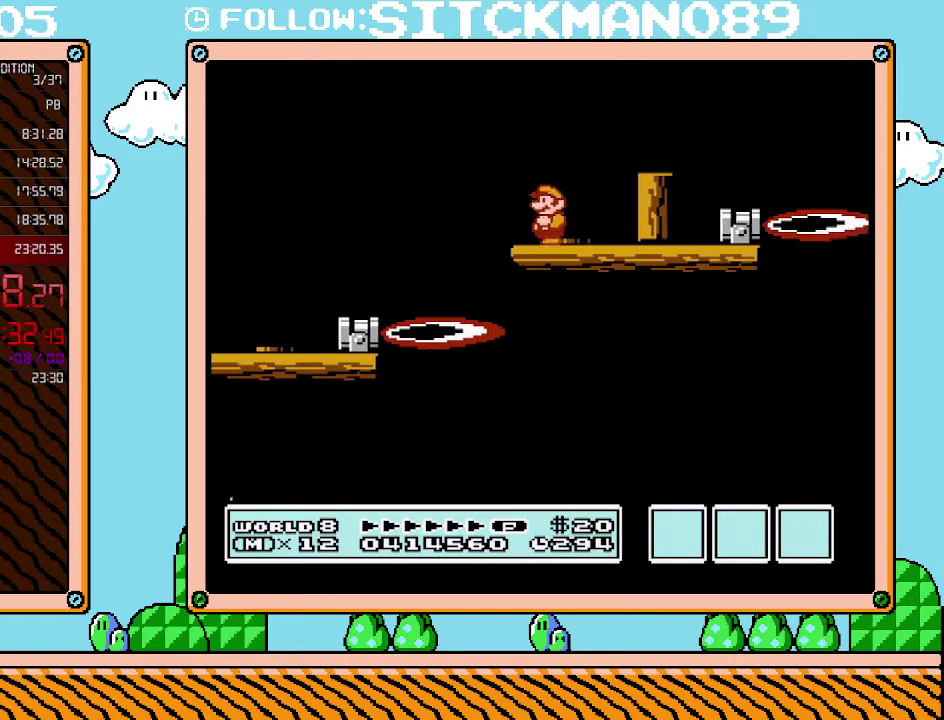
{"buttons": ["B"], "events": [[17, "DPAD_LEFT", "up"], [100, "A", "down"], [100, "DPAD_RIGHT", "down"], [250, "A", "up"], [417, "DPAD_LEFT", "down"], [417, "DPAD_RIGHT", "up"], [500, "DPAD_LEFT", "up"]]}
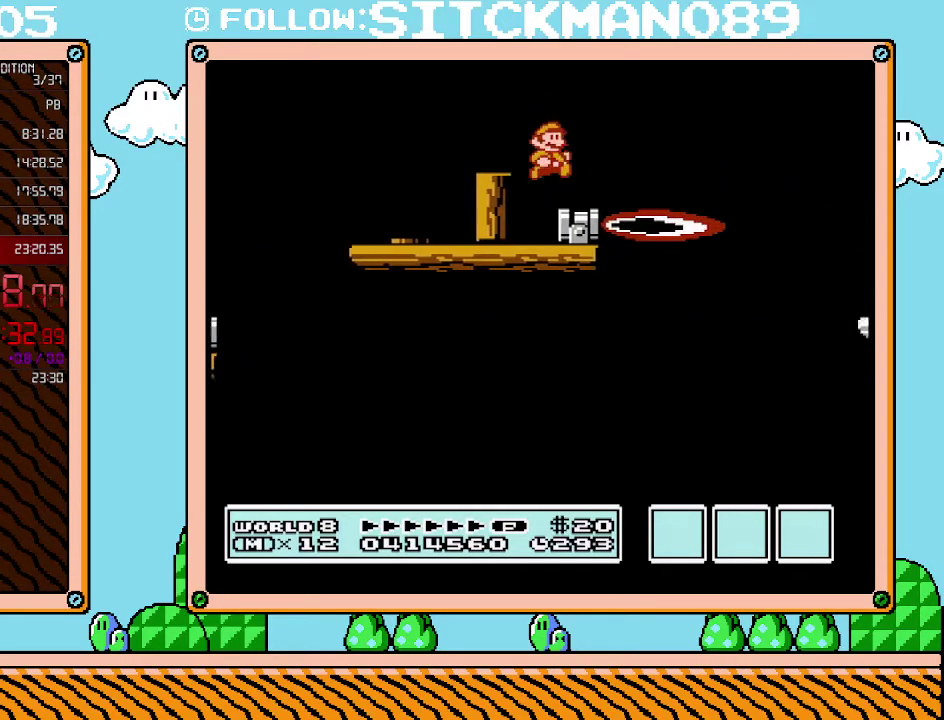
{"buttons": ["DPAD_RIGHT"], "events": [[67, "DPAD_RIGHT", "down"], [200, "A", "down"], [500, "A", "up"], [500, "B", "up"]]}
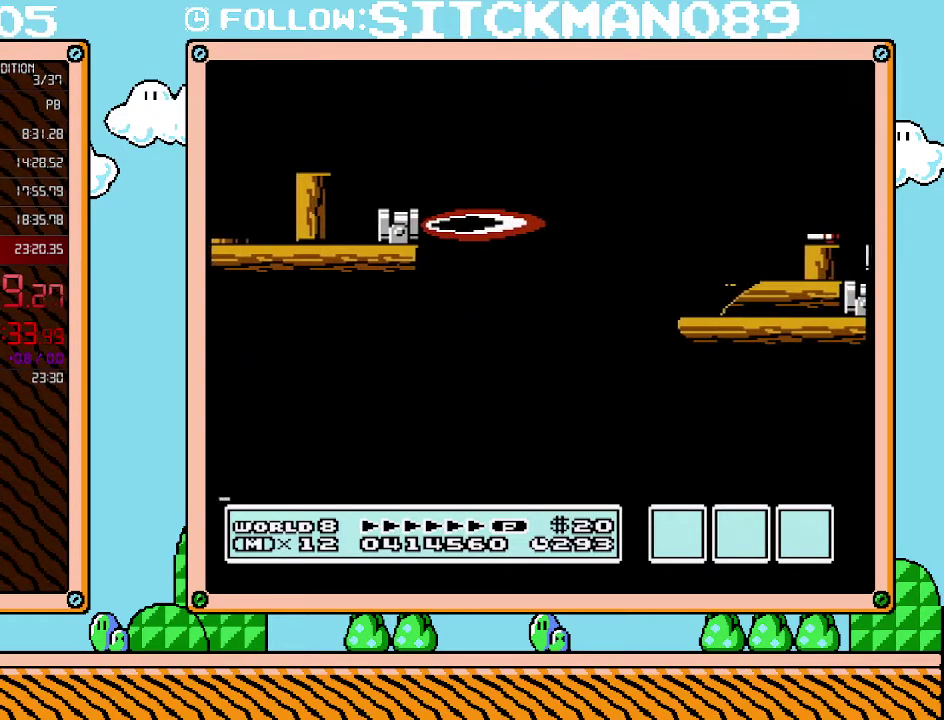
{"buttons": ["B", "DPAD_LEFT"], "events": [[133, "B", "down"], [317, "DPAD_LEFT", "down"], [317, "DPAD_RIGHT", "up"]]}
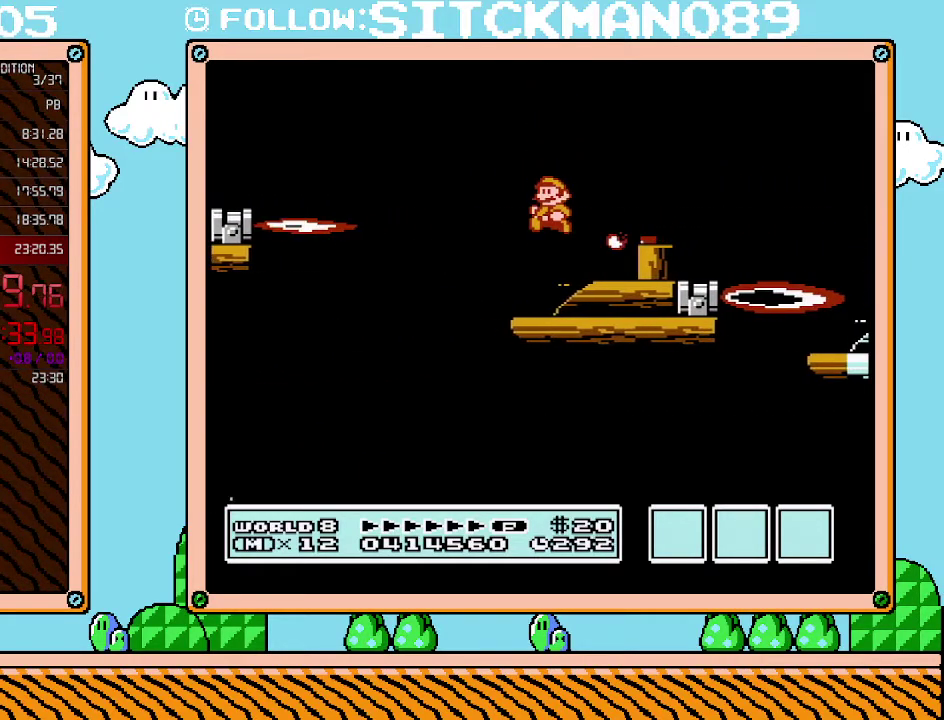
{"buttons": ["A", "B", "DPAD_RIGHT"], "events": [[17, "DPAD_LEFT", "up"], [167, "DPAD_RIGHT", "down"], [217, "A", "down"], [350, "DPAD_UP", "down"], [500, "DPAD_UP", "up"]]}
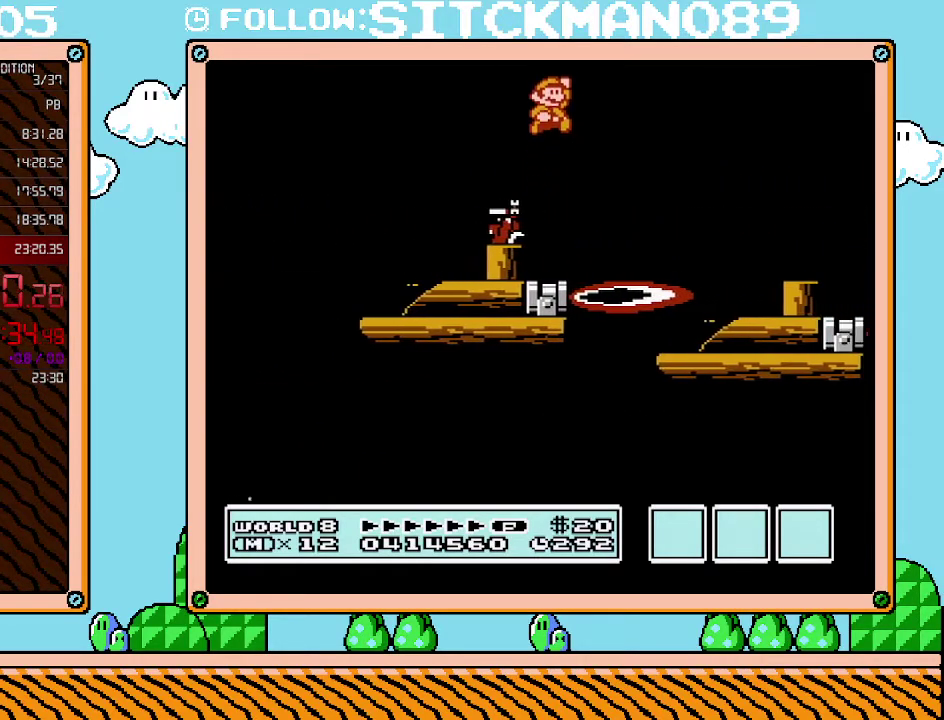
{"buttons": ["B", "DPAD_RIGHT"], "events": [[167, "A", "up"]]}
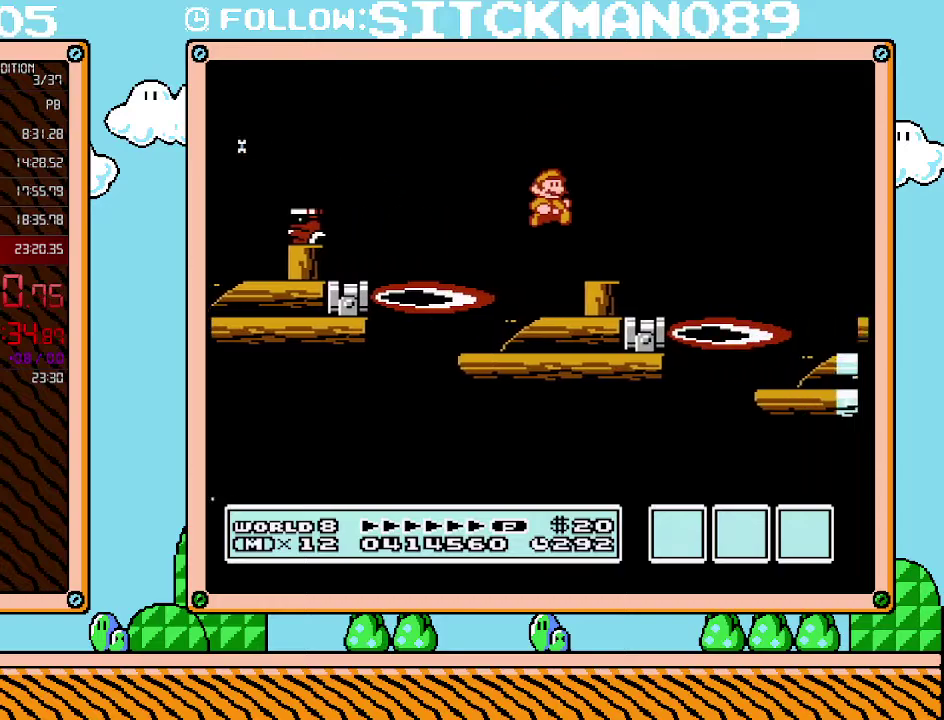
{"buttons": ["B", "DPAD_RIGHT"], "events": [[200, "A", "down"], [450, "A", "up"]]}
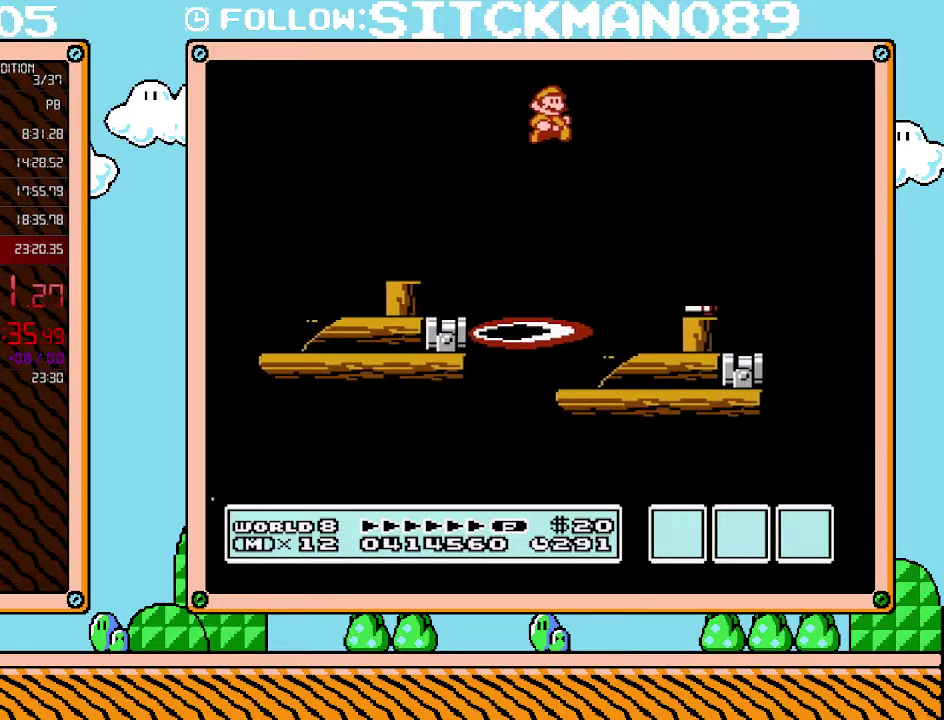
{"buttons": ["B", "DPAD_RIGHT"], "events": [[200, "A", "down"], [283, "DPAD_UP", "down"], [350, "DPAD_UP", "up"], [500, "A", "up"]]}
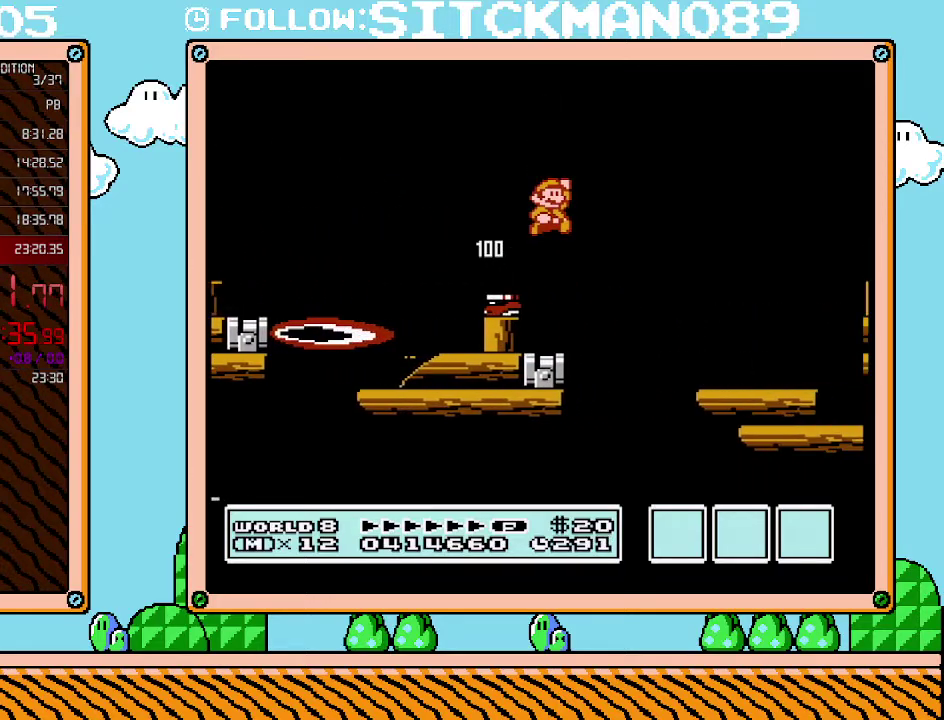
{"buttons": ["B", "DPAD_RIGHT"], "events": []}
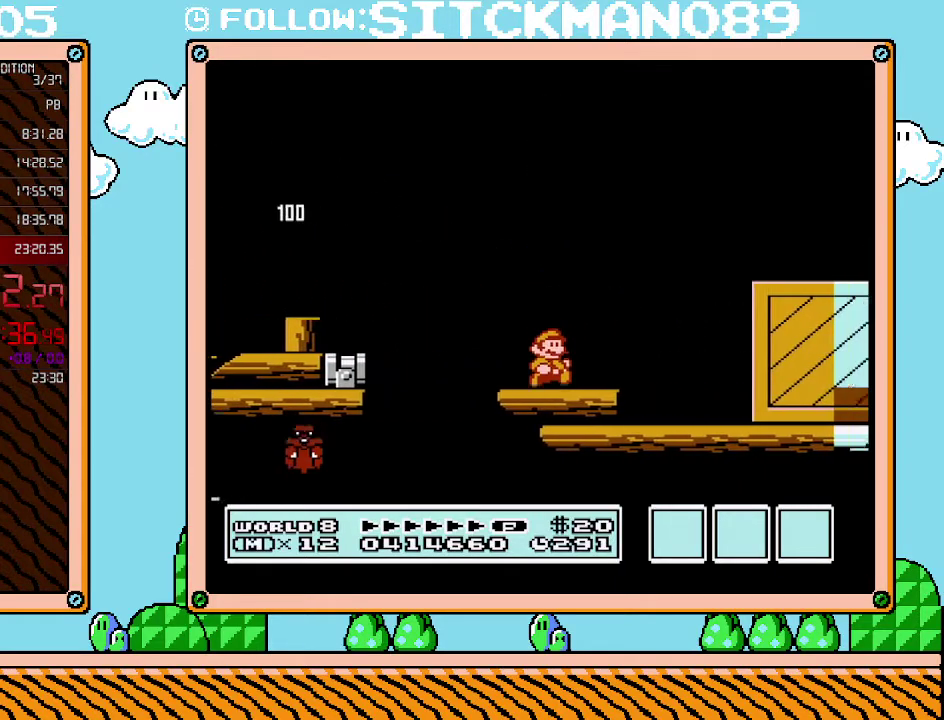
{"buttons": ["B", "DPAD_RIGHT"], "events": [[100, "A", "down"], [500, "A", "up"]]}
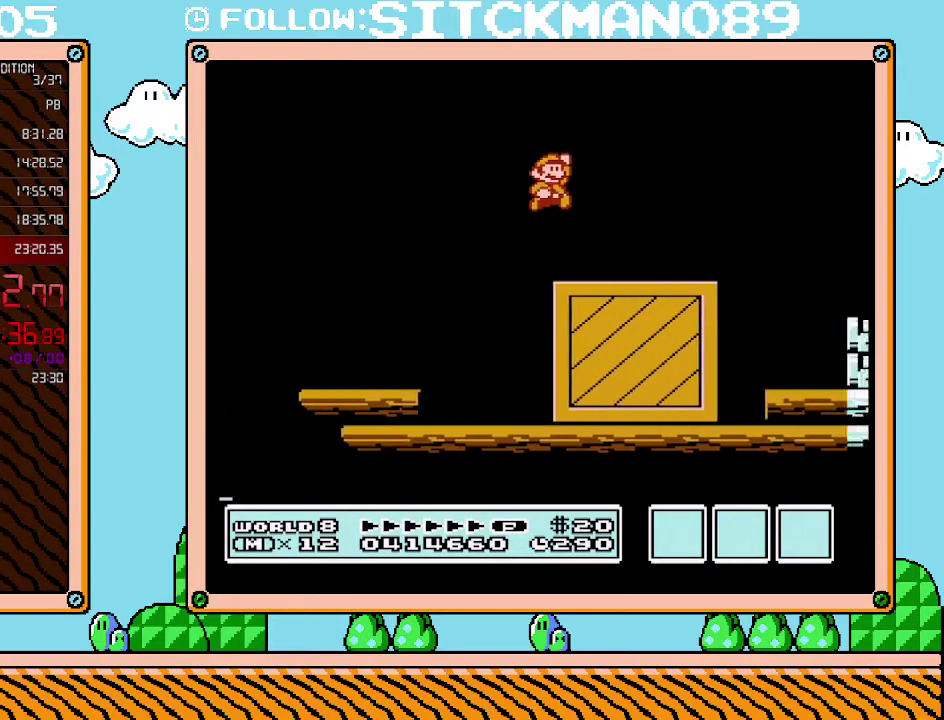
{"buttons": ["A", "B", "DPAD_RIGHT"], "events": [[483, "A", "down"]]}
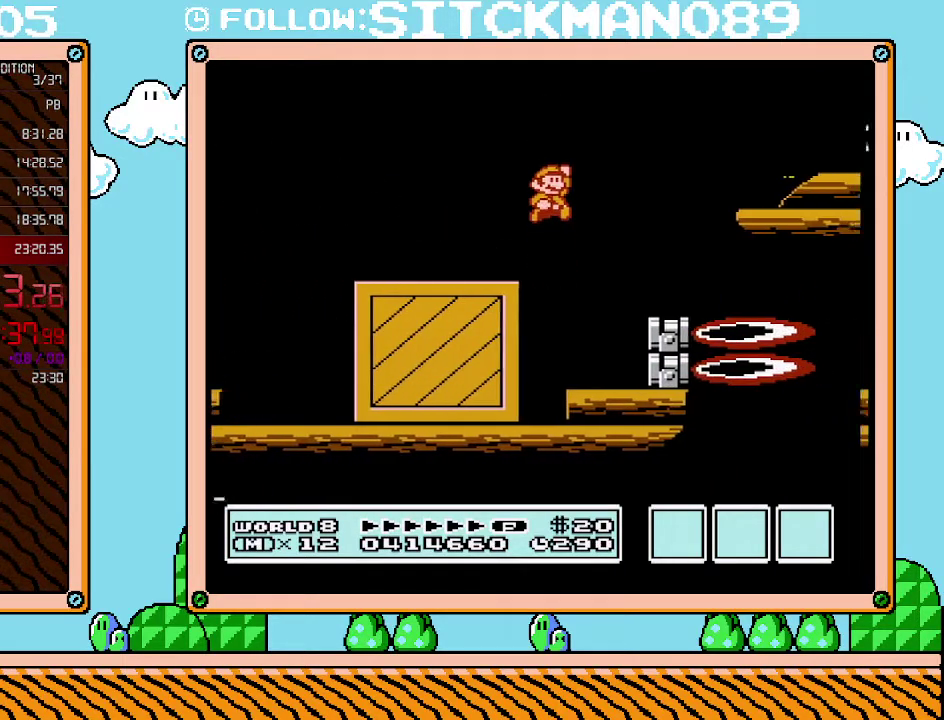
{"buttons": ["B", "DPAD_RIGHT"], "events": [[317, "A", "up"]]}
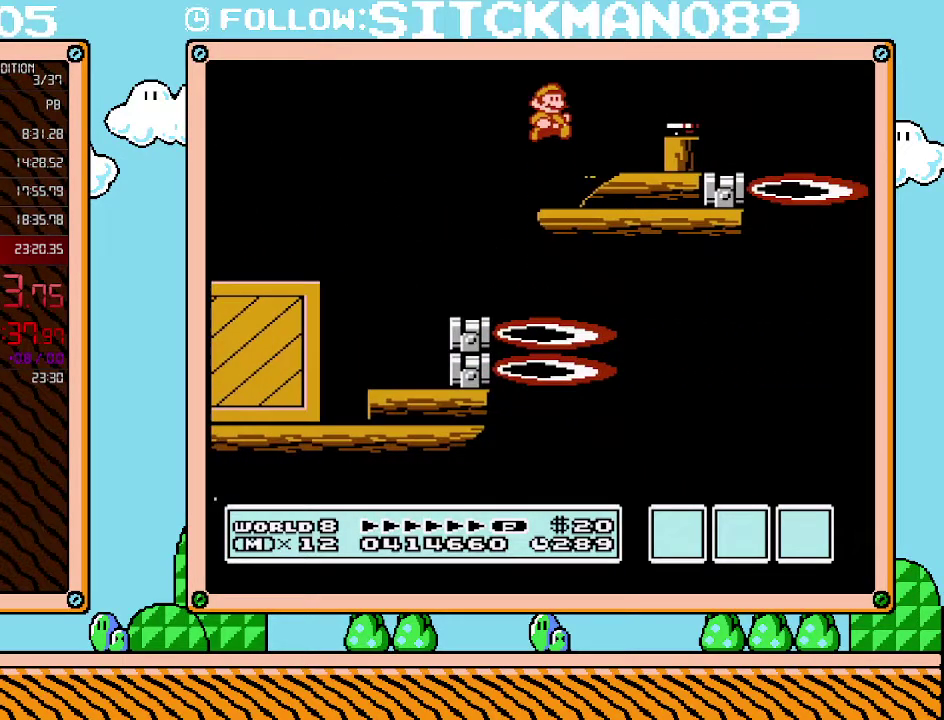
{"buttons": ["A", "B", "DPAD_RIGHT"], "events": [[100, "DPAD_DOWN", "down"], [133, "DPAD_RIGHT", "up"], [200, "A", "down"], [250, "DPAD_RIGHT", "down"], [317, "DPAD_DOWN", "up"]]}
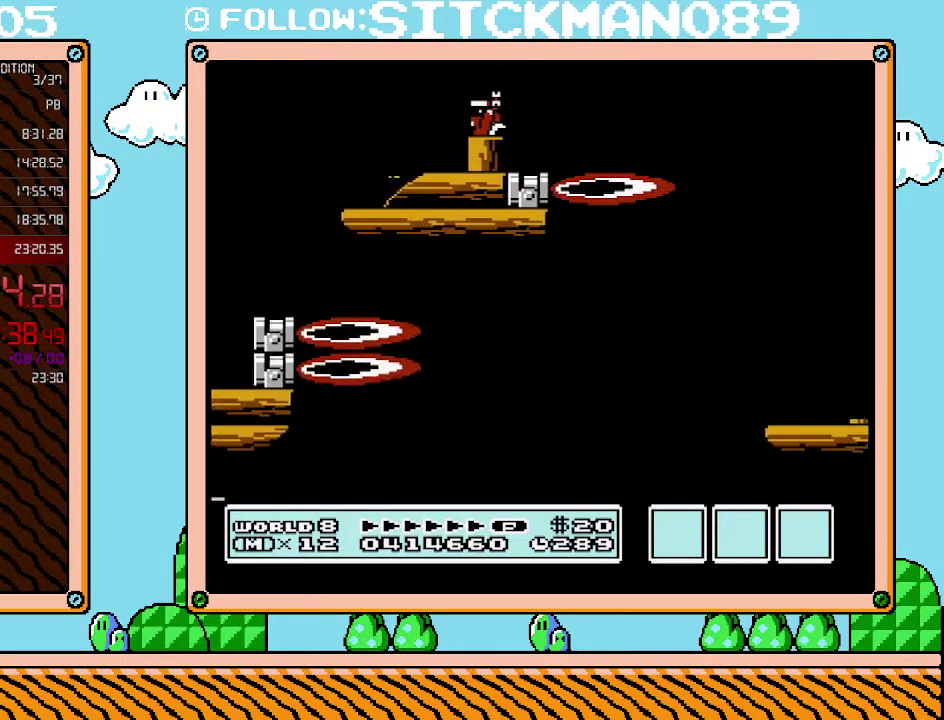
{"buttons": ["B", "DPAD_RIGHT"], "events": [[200, "A", "up"]]}
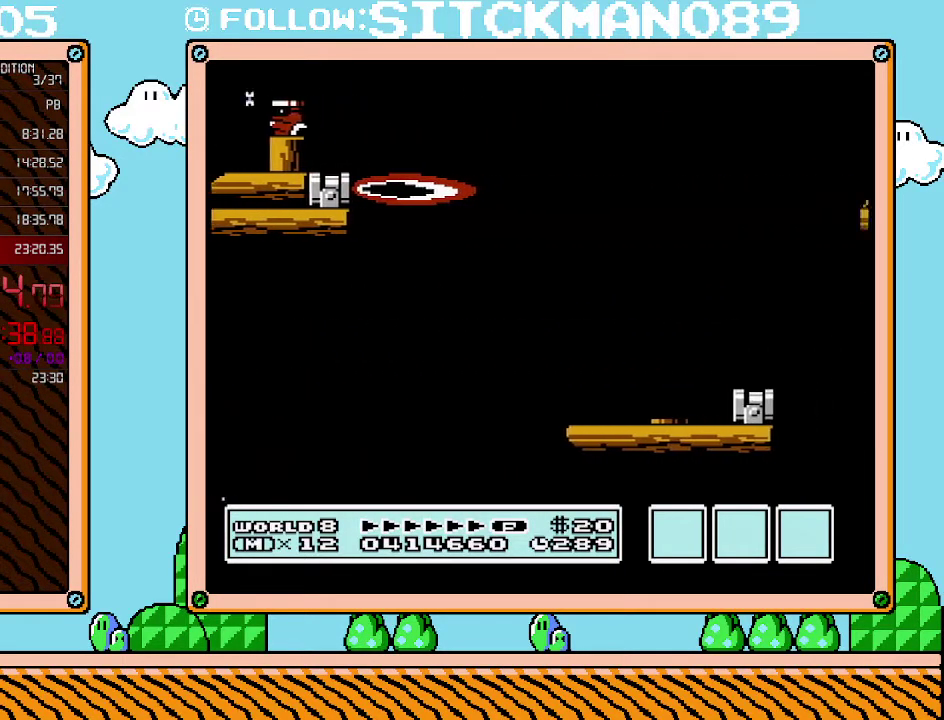
{"buttons": ["B", "DPAD_RIGHT"], "events": [[317, "DPAD_LEFT", "down"], [317, "DPAD_RIGHT", "up"], [450, "DPAD_LEFT", "up"], [500, "DPAD_RIGHT", "down"]]}
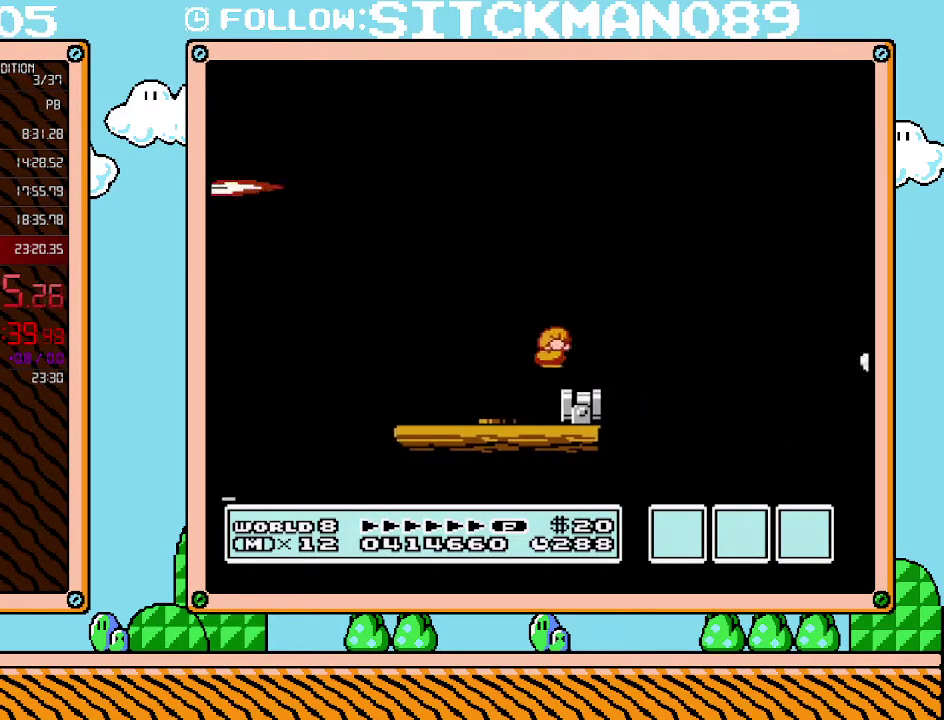
{"buttons": ["B", "DPAD_RIGHT"], "events": [[200, "A", "down"], [500, "A", "up"]]}
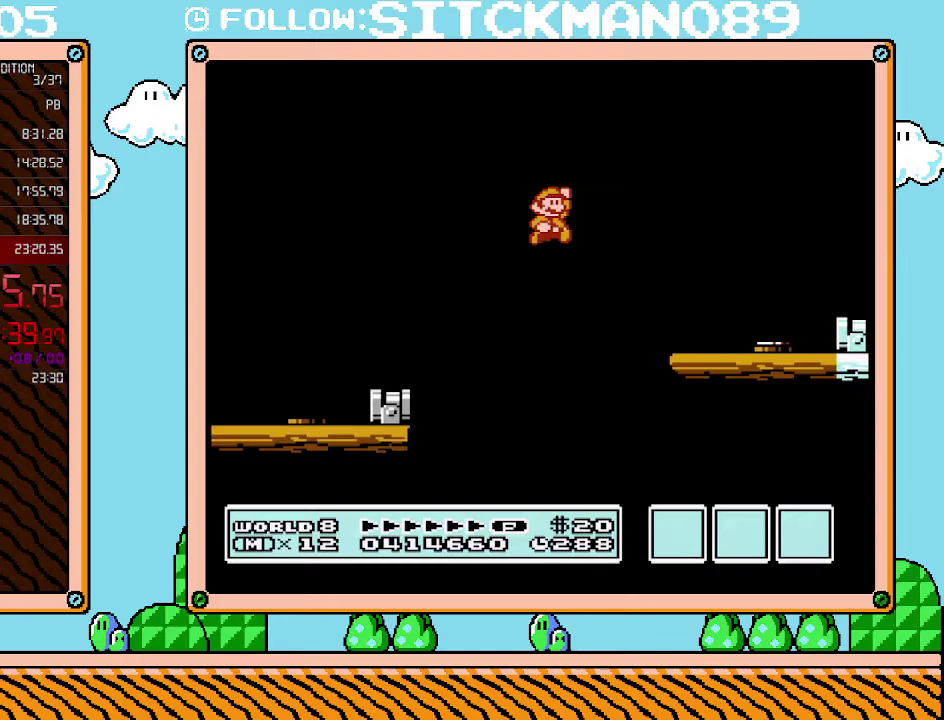
{"buttons": ["A", "B", "DPAD_RIGHT"], "events": [[33, "B", "up"], [100, "B", "down"], [467, "A", "down"]]}
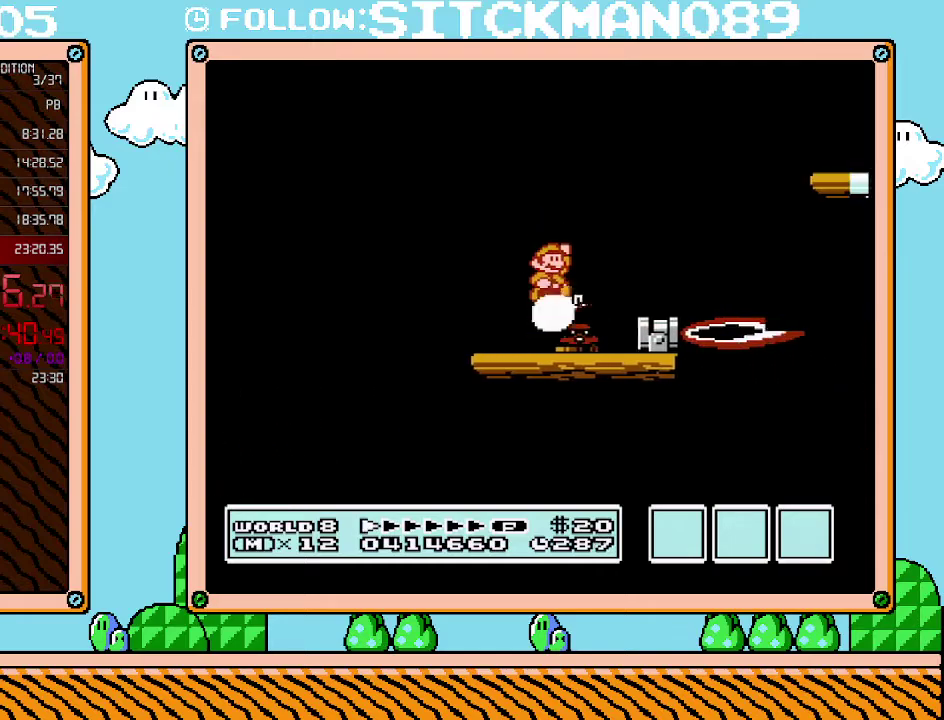
{"buttons": ["A", "B"], "events": [[67, "A", "up"], [100, "DPAD_LEFT", "down"], [100, "DPAD_RIGHT", "up"], [233, "DPAD_LEFT", "up"], [500, "A", "down"]]}
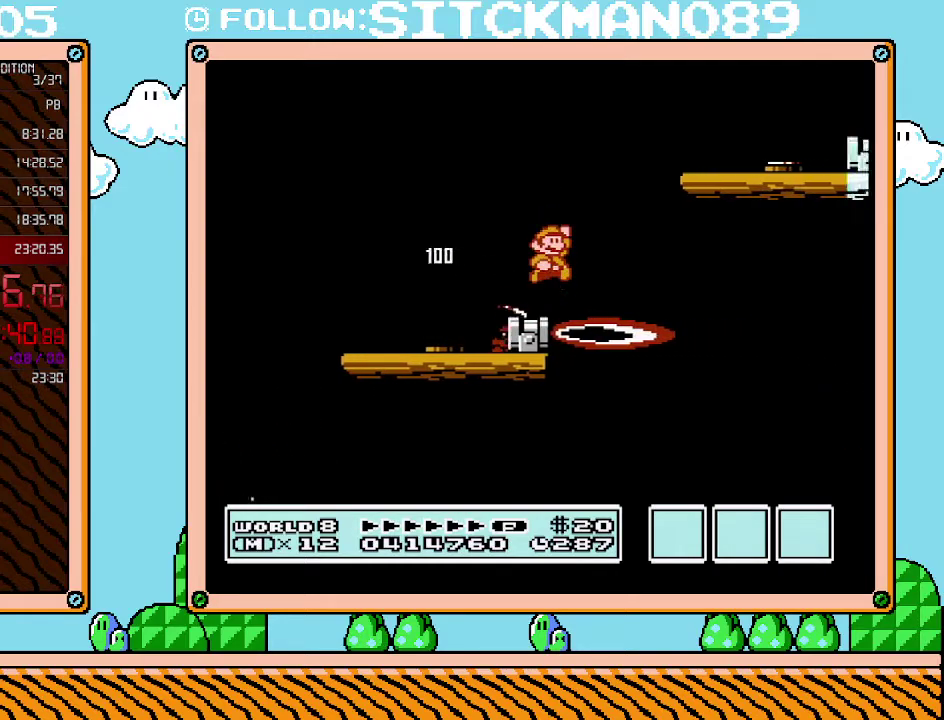
{"buttons": ["B"], "events": [[67, "DPAD_RIGHT", "down"], [100, "DPAD_UP", "down"], [200, "DPAD_UP", "up"], [317, "A", "up"], [350, "B", "up"], [383, "DPAD_RIGHT", "up"], [483, "B", "down"]]}
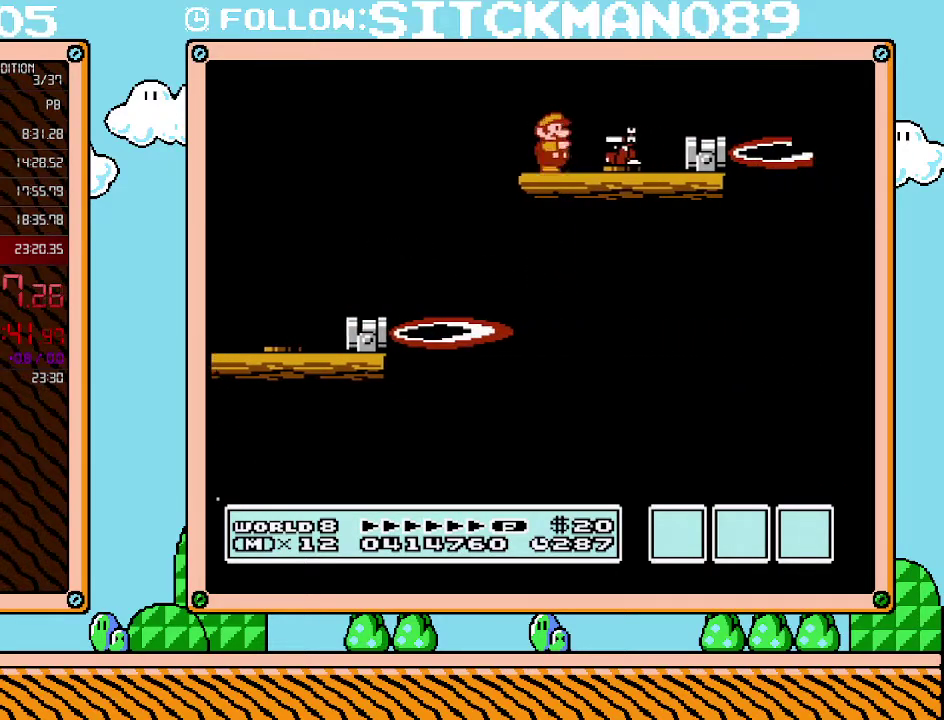
{"buttons": ["B", "DPAD_RIGHT"], "events": [[100, "A", "down"], [167, "A", "up"], [500, "DPAD_RIGHT", "down"]]}